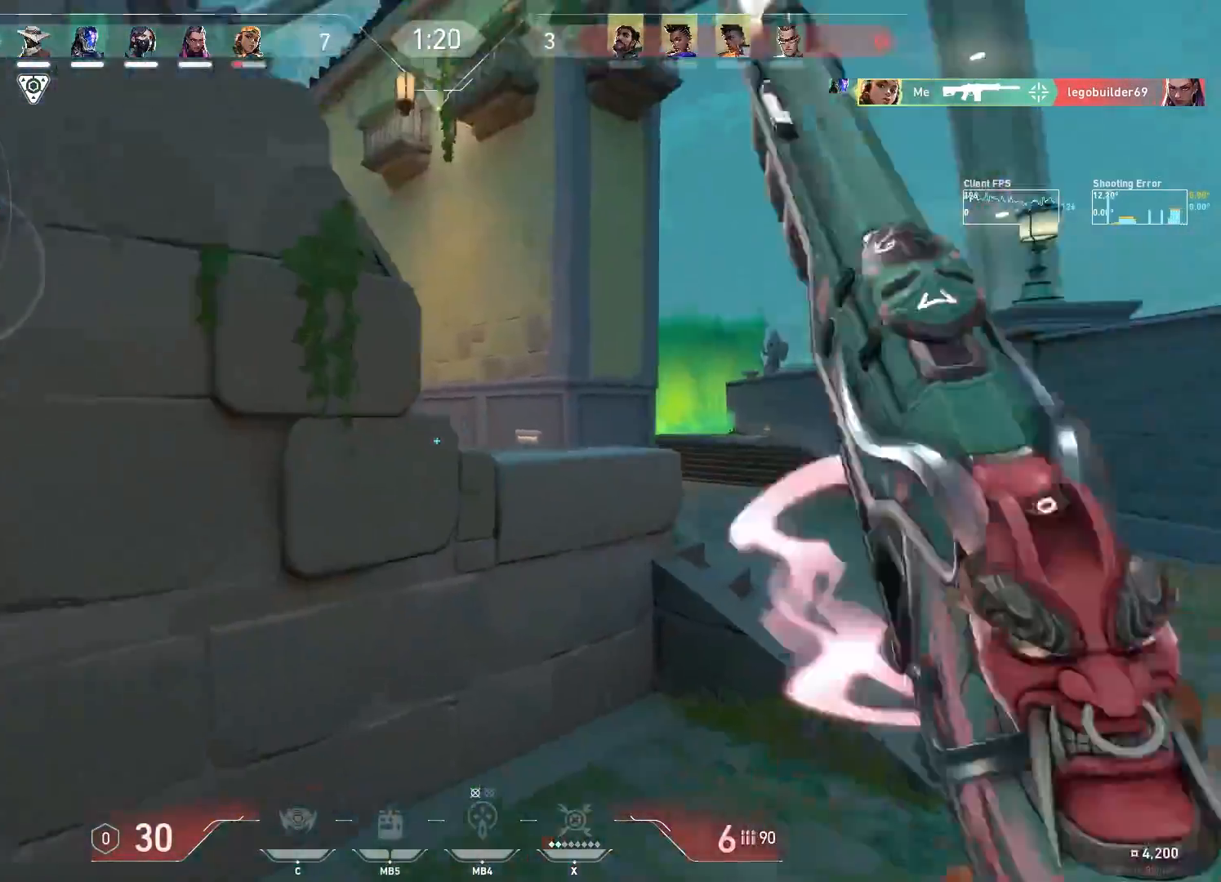
Gameplay with keyboard and mouse; each line is a JSON object with the keys and mouse buttons held at the frame after it. "events" lists presses ("down") and releases ("up") of "a", "ctrl", "d", "e", "q", "s", "shift", "space", "w", "mouse_left", "mouse_wheel", "mouse_right", "mouse_mb4" and "mouse_mb5" between this image and that frame as [ms after this image, input, new state], when the widget could be followed in between. "mouse_left", "mouse_wheel", "mouse_right", "mouse_mb4", "mouse_mb5" = the "left", "wheel", "right", "mb4", "mb5" buttons of the "mouse" list. No other keys are recorded. "wheel" means that the mouse wheel is clicked or scrolled. Mouse movement is not recorded.
{"keys": ["d", "w"], "mouse": [], "events": [[17, "ctrl", "down"], [117, "w", "up"], [183, "d", "down"], [217, "ctrl", "up"], [217, "w", "down"], [283, "a", "up"]]}
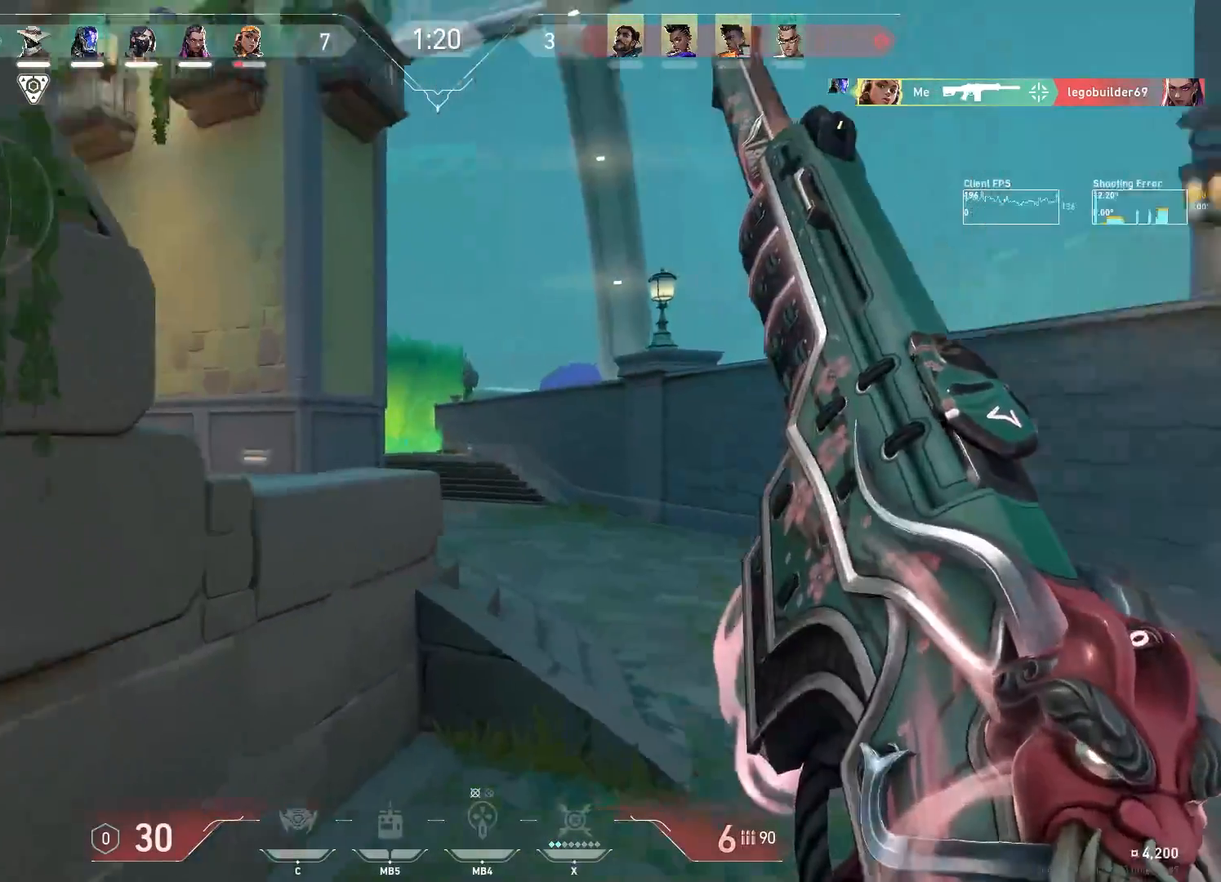
{"keys": ["w"], "mouse": [], "events": [[467, "d", "up"]]}
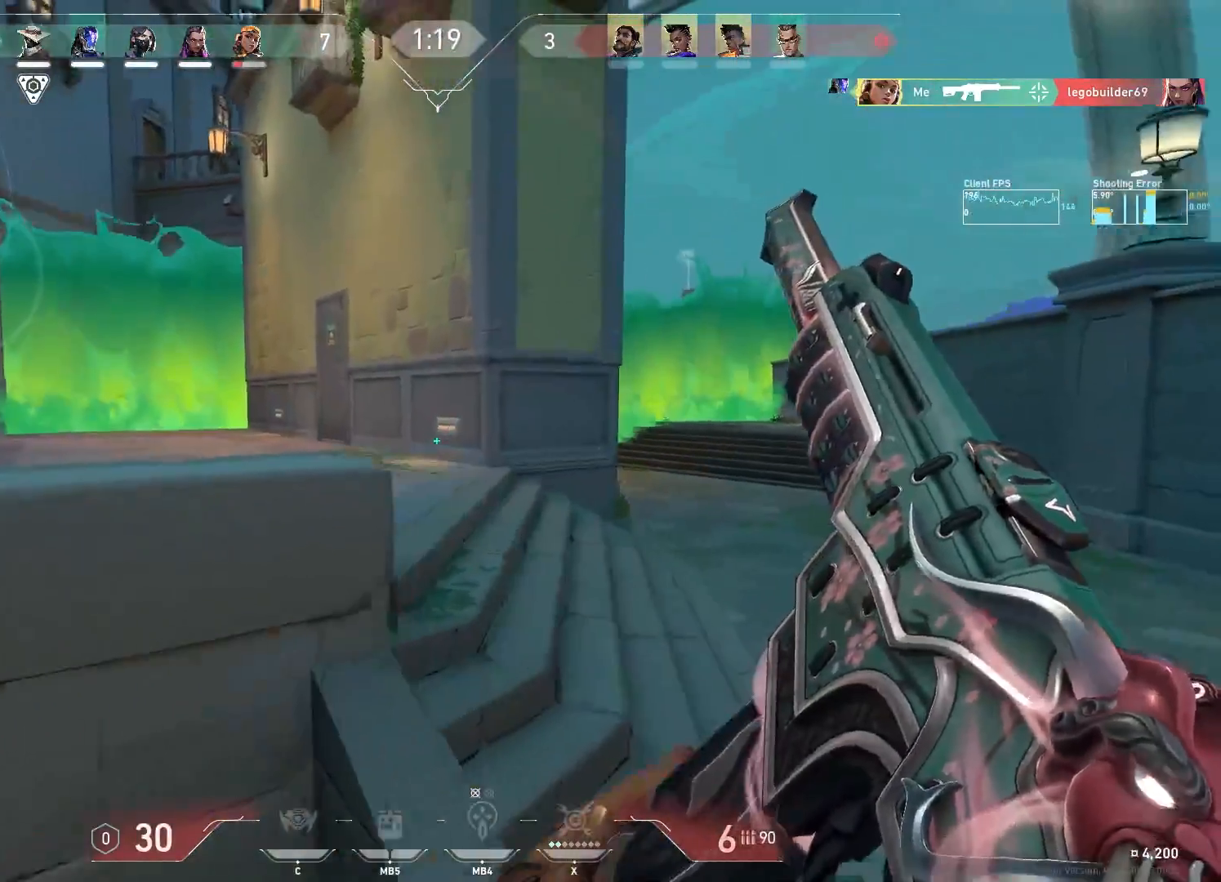
{"keys": ["a", "w"], "mouse": [], "events": [[283, "mouse_wheel", "down"], [350, "a", "down"], [500, "mouse_wheel", "up"]]}
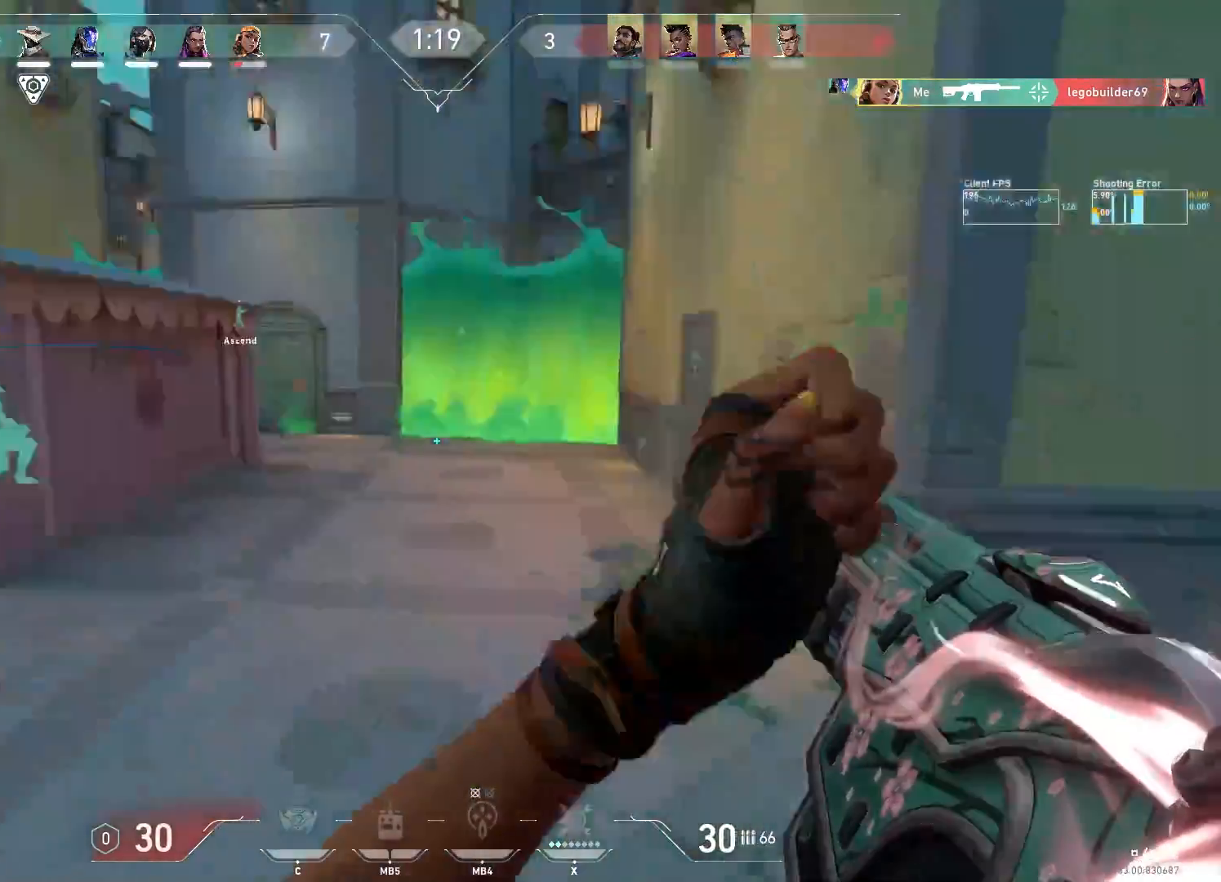
{"keys": ["d", "w"], "mouse": [], "events": [[83, "d", "down"], [250, "a", "up"]]}
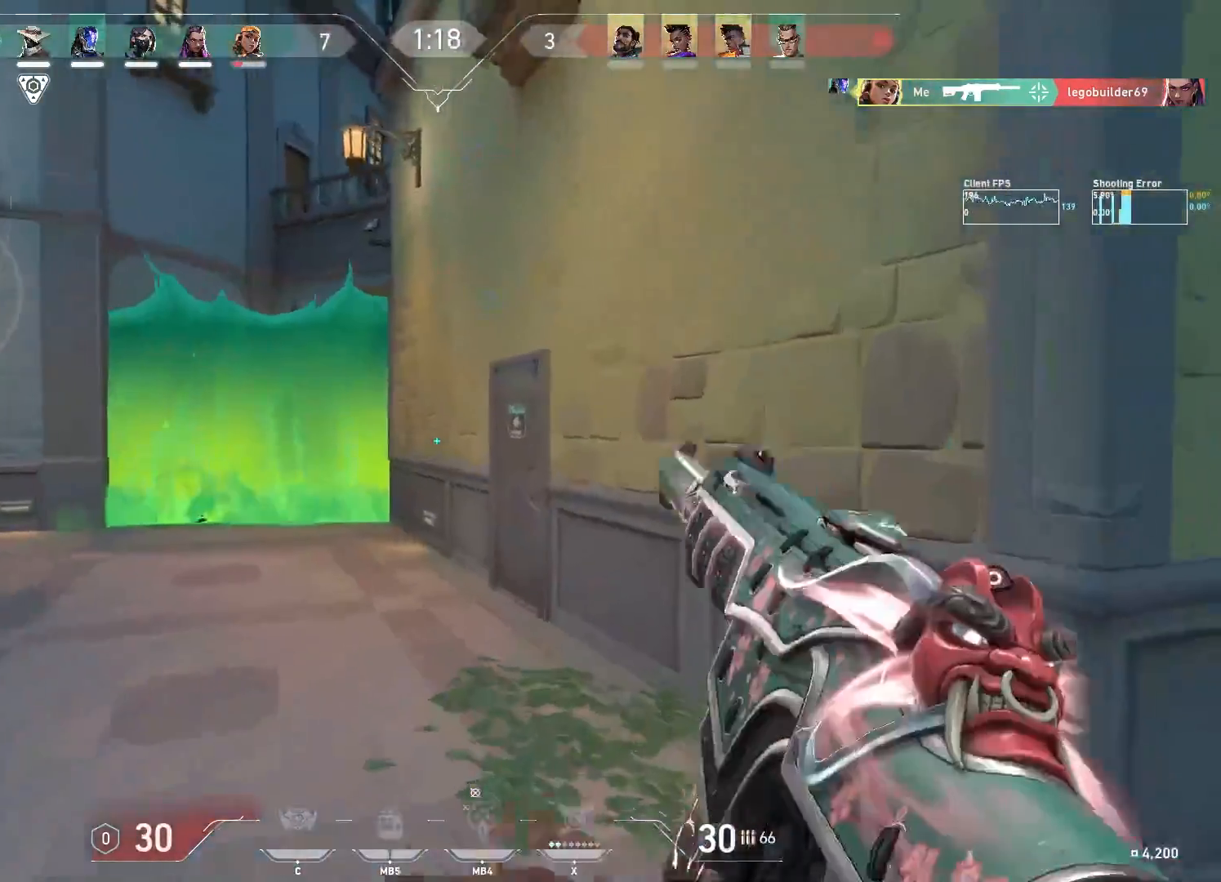
{"keys": ["d", "shift", "w"], "mouse": [], "events": [[150, "shift", "down"]]}
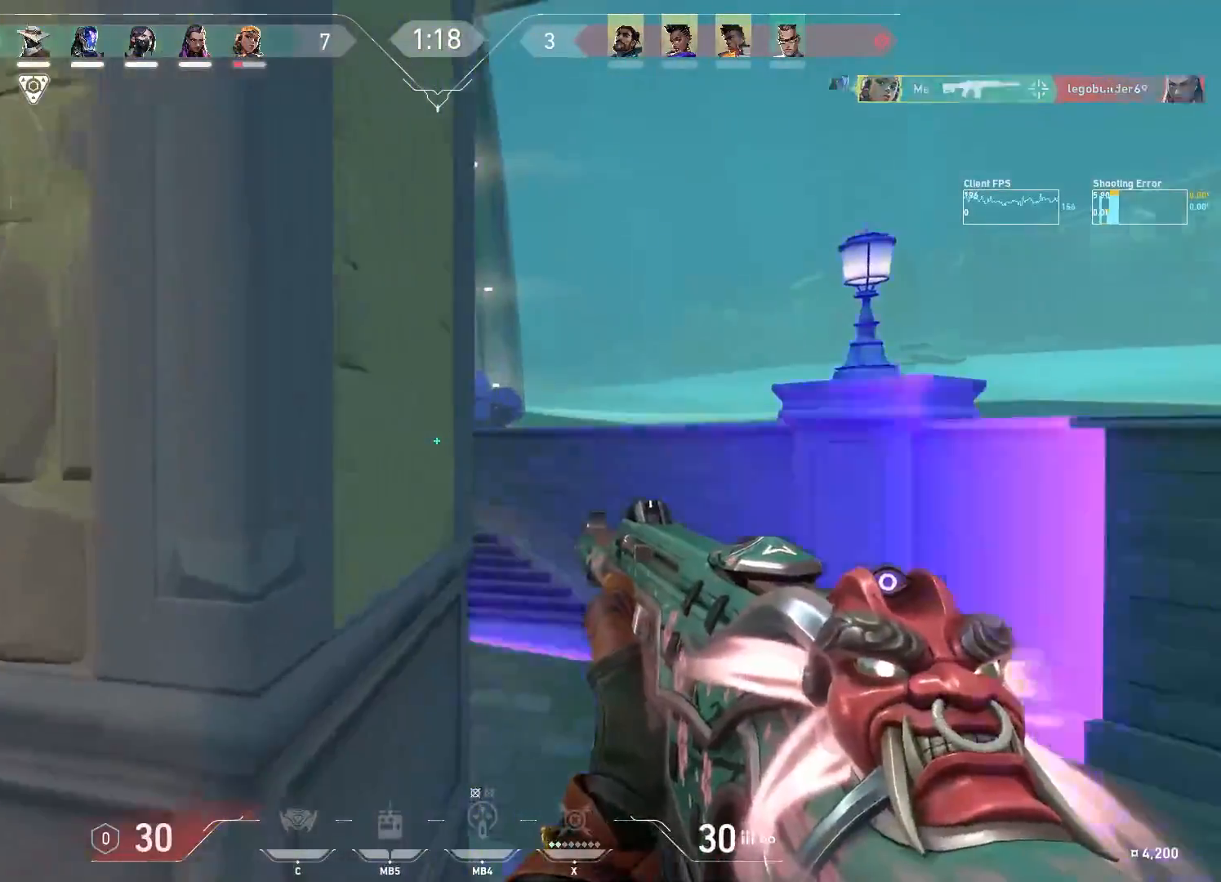
{"keys": ["d", "shift", "w"], "mouse": [], "events": [[167, "d", "up"], [300, "d", "down"]]}
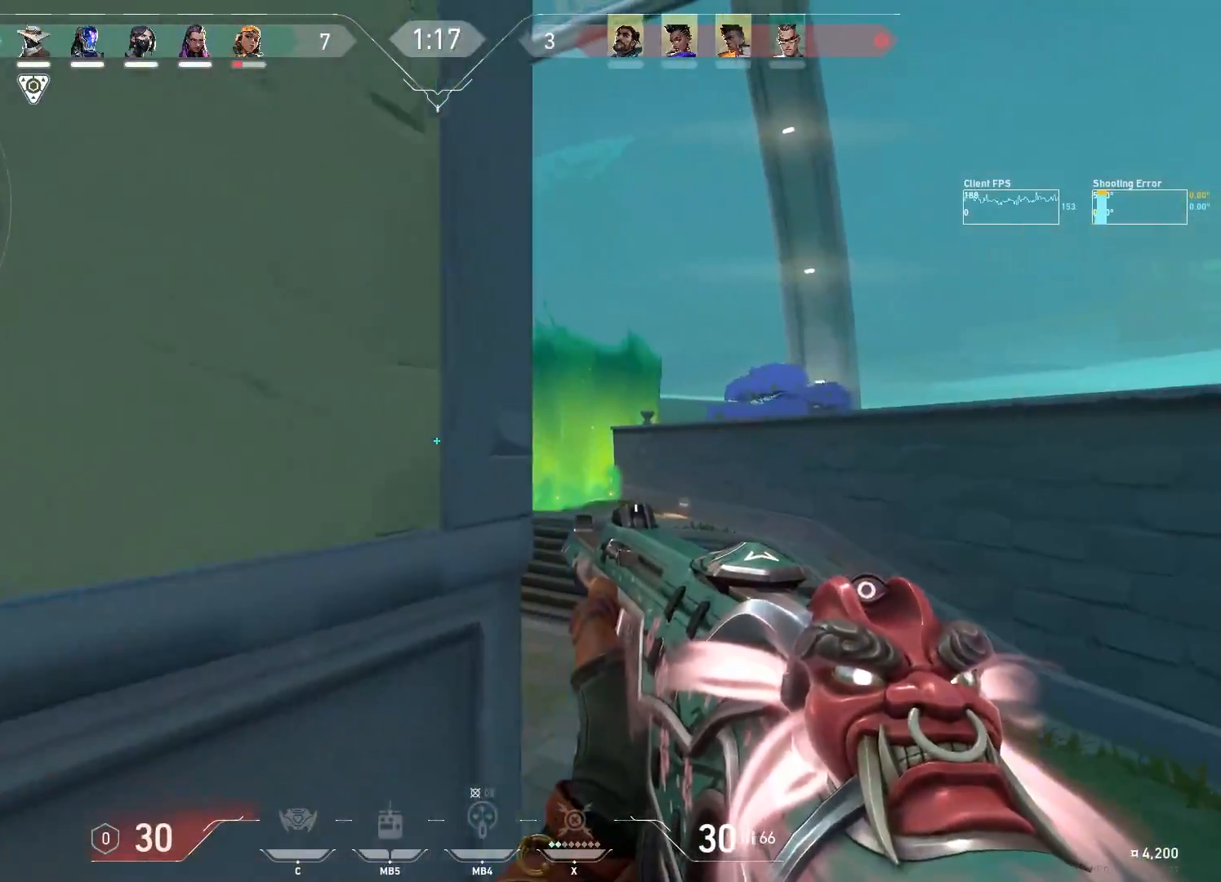
{"keys": ["a", "shift", "w"], "mouse": [], "events": [[117, "d", "up"], [467, "a", "down"]]}
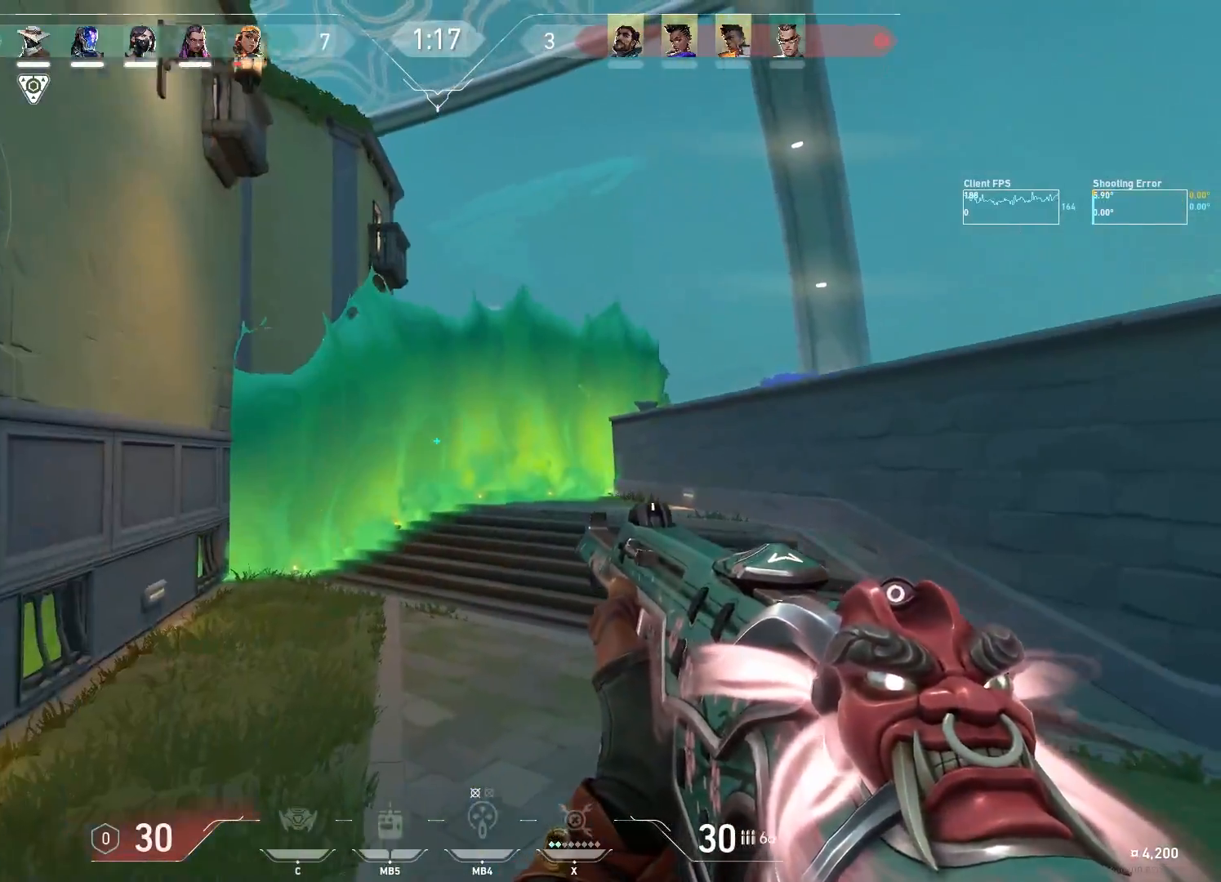
{"keys": ["a", "shift", "w"], "mouse": [], "events": []}
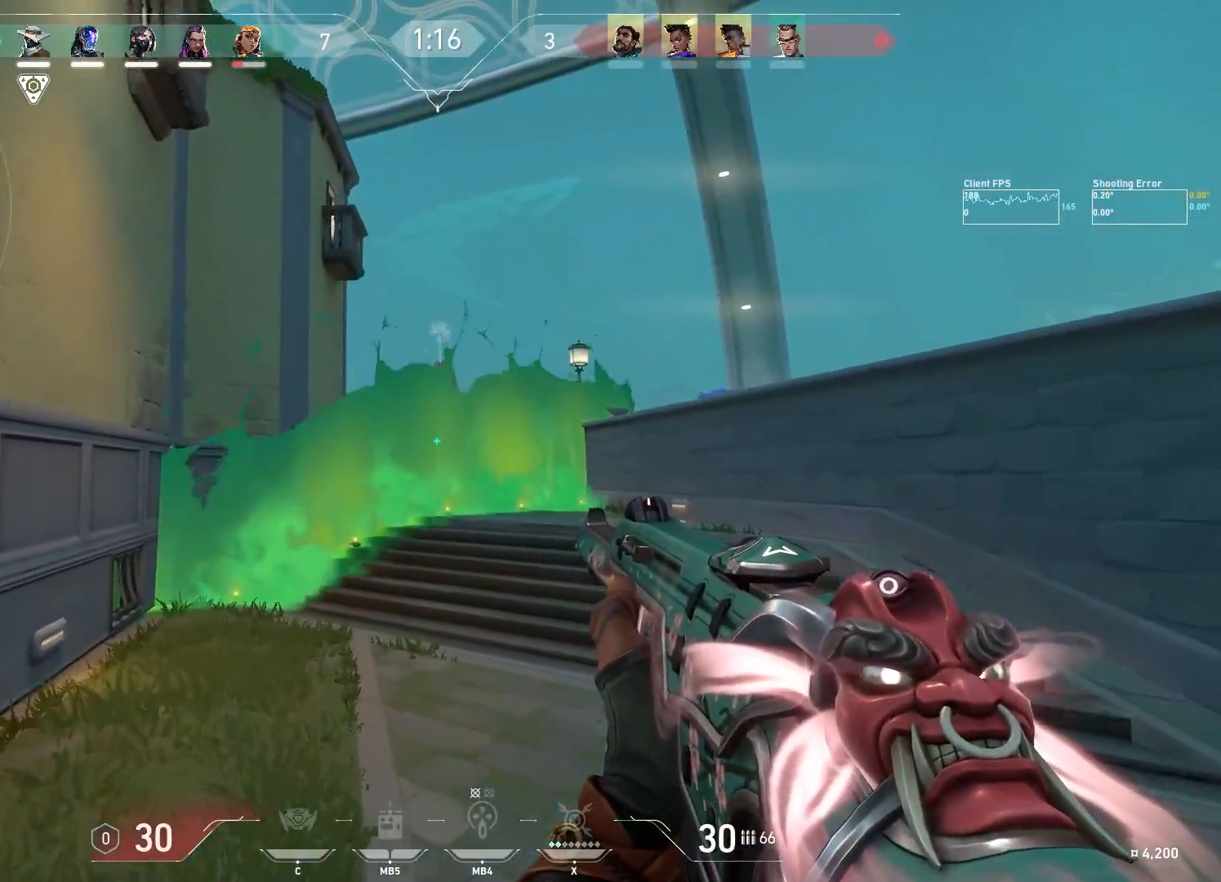
{"keys": ["a", "shift", "w"], "mouse": [], "events": []}
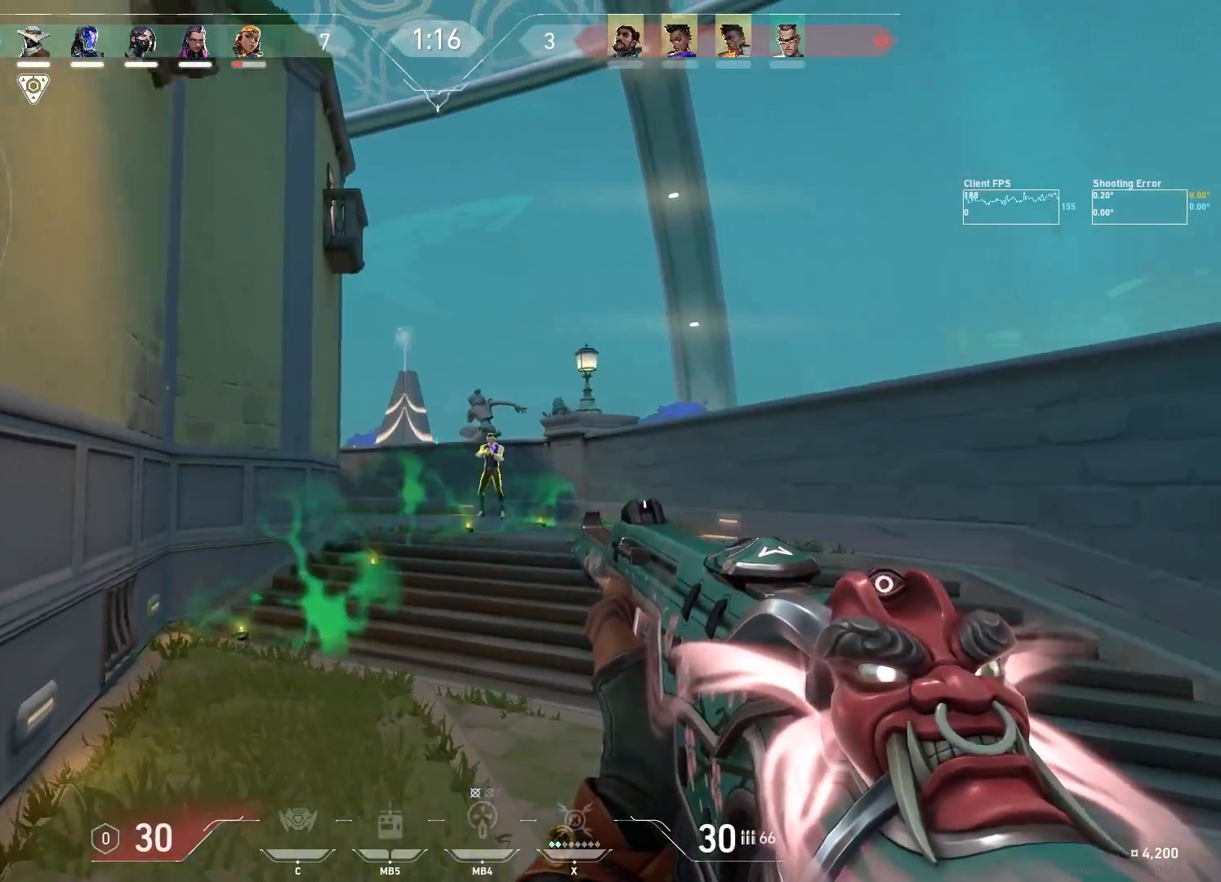
{"keys": ["d"], "mouse": ["left"], "events": [[67, "a", "up"], [67, "mouse_left", "down"], [67, "w", "up"], [117, "shift", "up"], [233, "d", "down"]]}
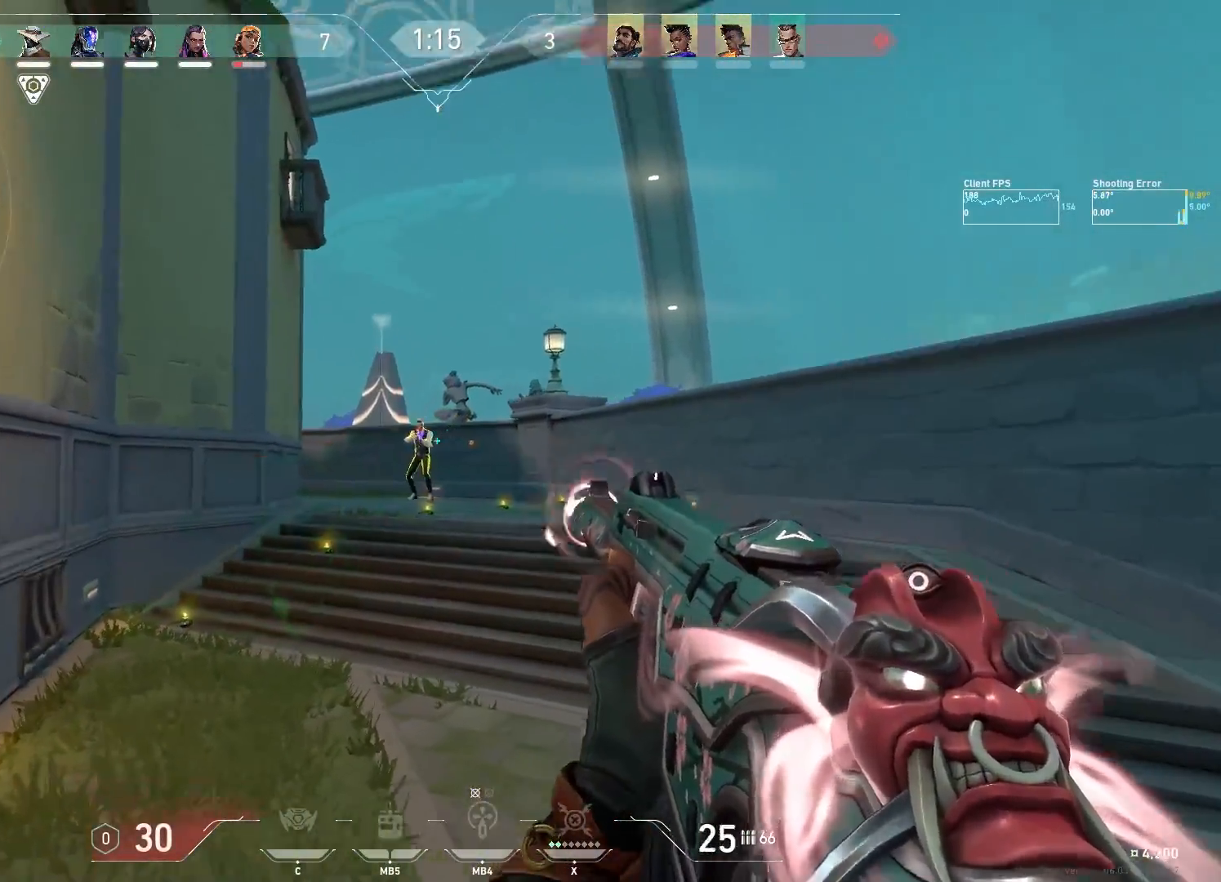
{"keys": [], "mouse": ["left"], "events": [[67, "mouse_left", "up"], [350, "d", "up"], [433, "mouse_left", "down"]]}
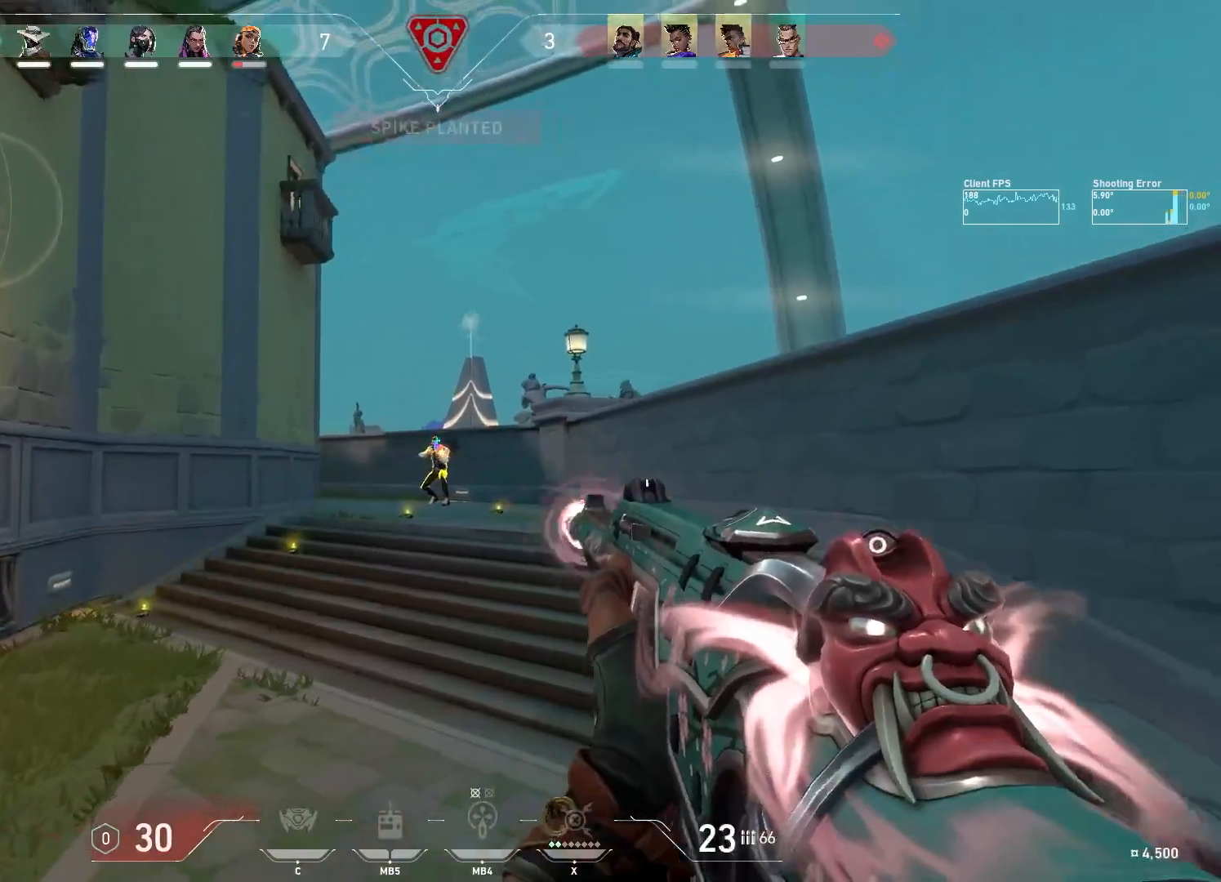
{"keys": ["a"], "mouse": ["left"], "events": [[483, "a", "down"]]}
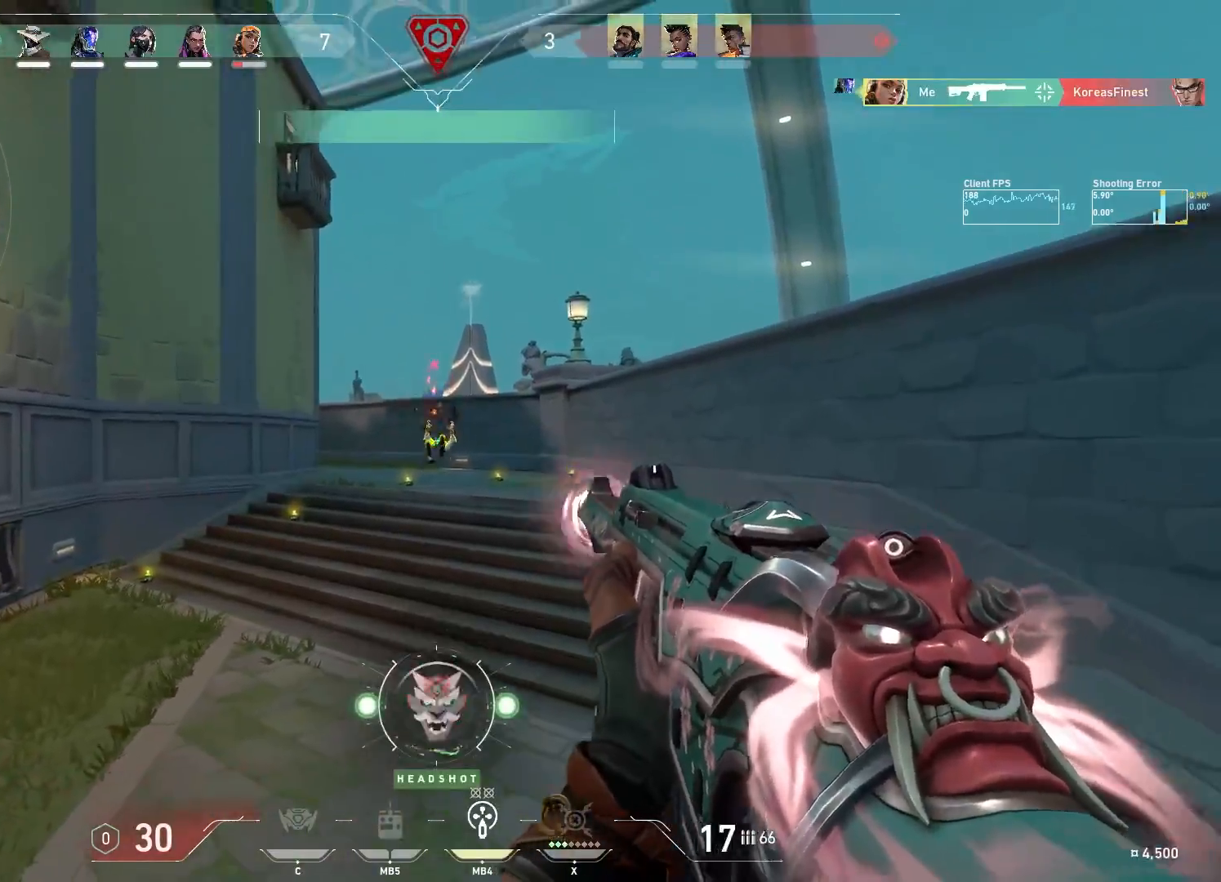
{"keys": ["a", "w"], "mouse": [], "events": [[17, "mouse_left", "up"], [50, "w", "down"]]}
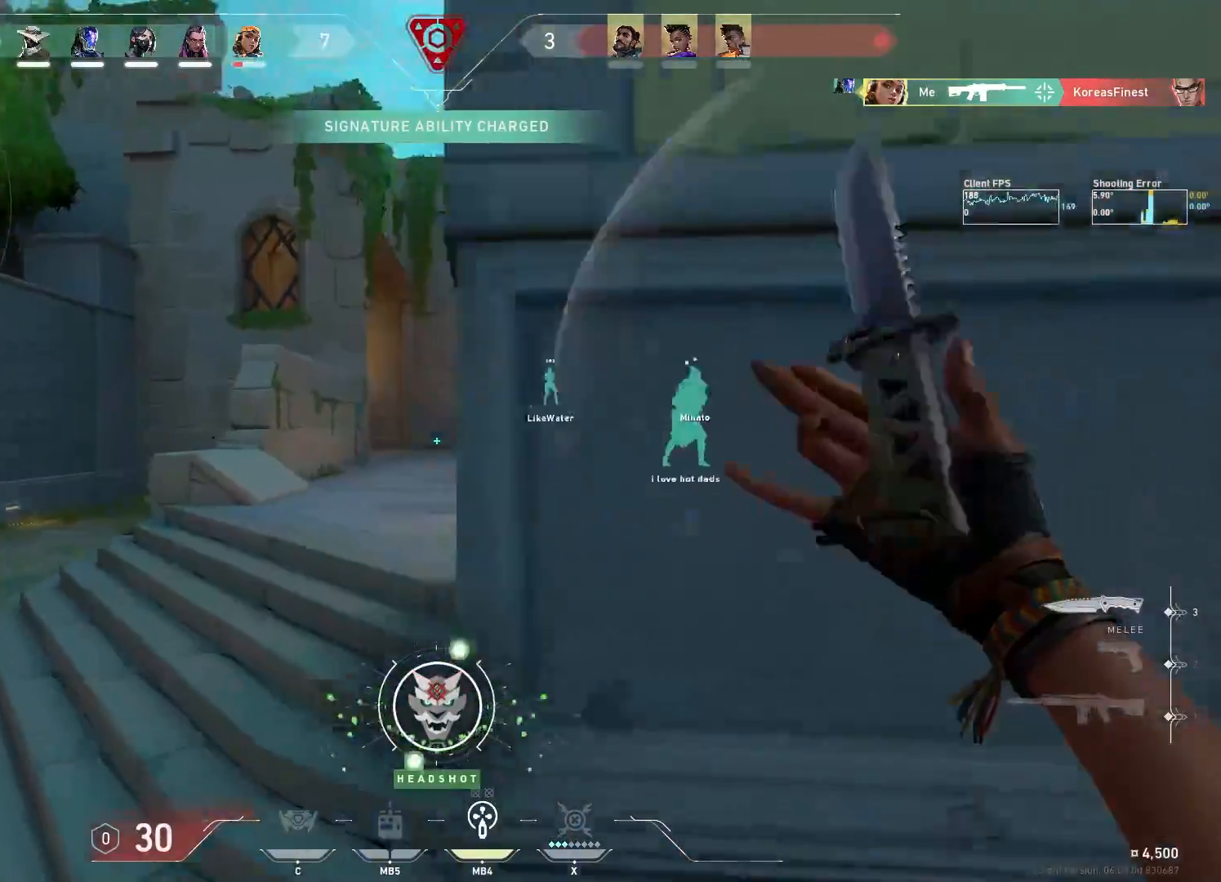
{"keys": ["d", "w"], "mouse": [], "events": [[100, "a", "up"], [200, "d", "down"], [250, "mouse_wheel", "down"], [450, "mouse_wheel", "up"]]}
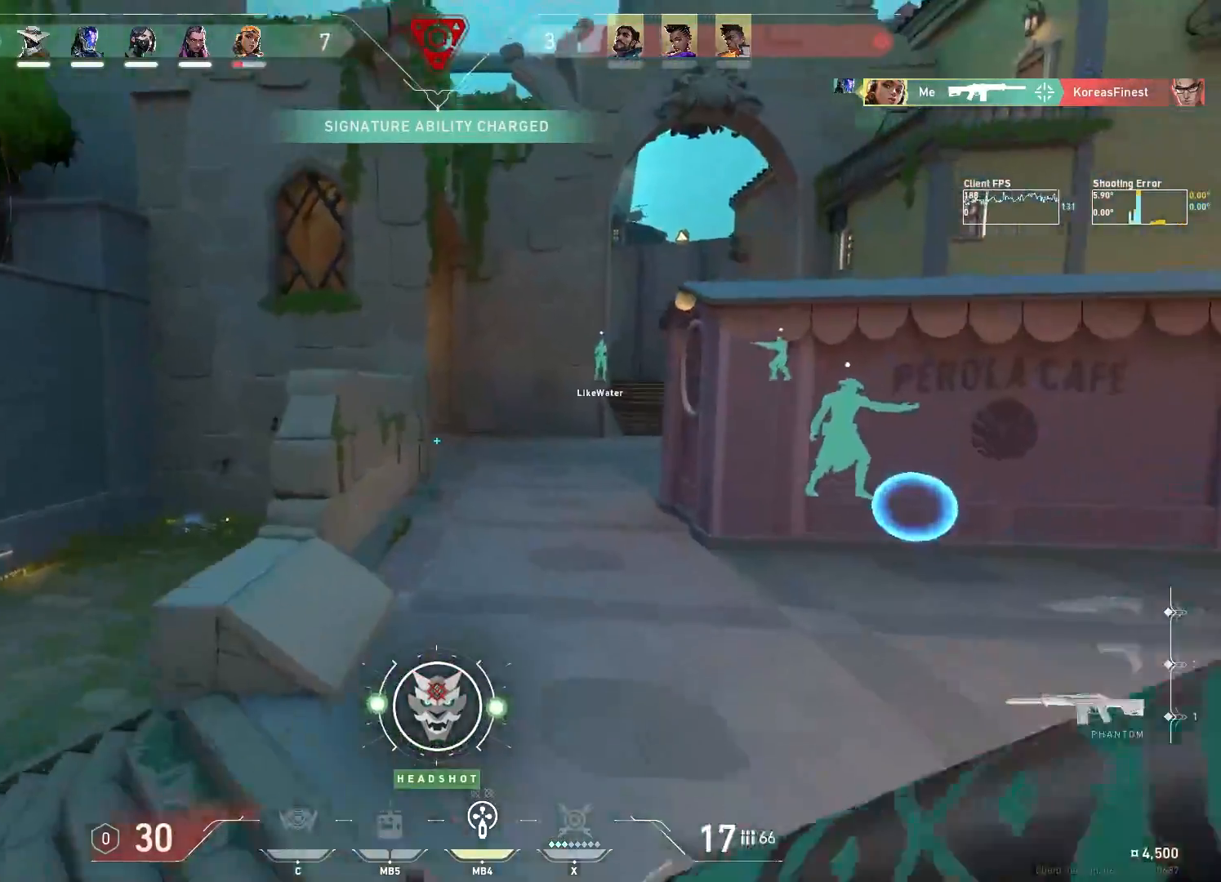
{"keys": ["w"], "mouse": [], "events": [[267, "d", "up"], [283, "mouse_left", "down"], [300, "mouse_left", "up"]]}
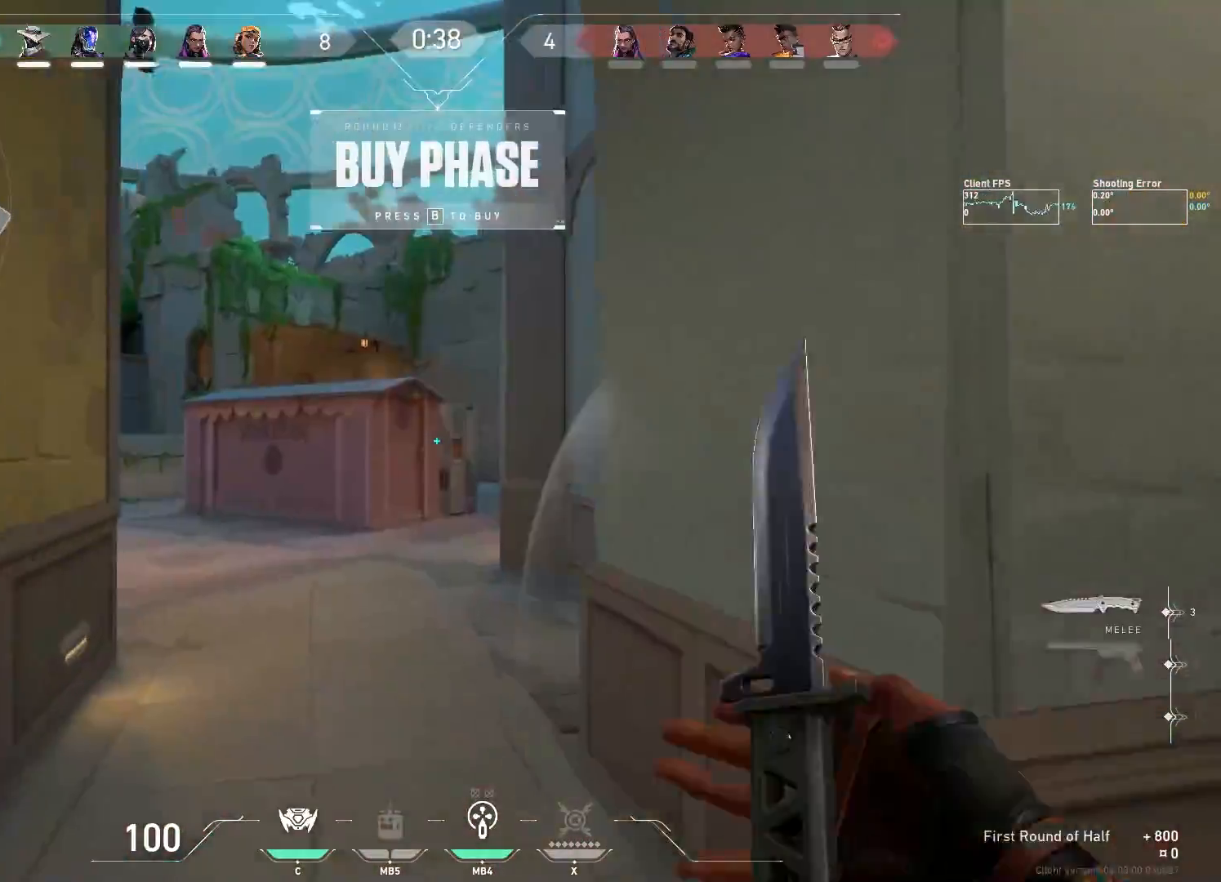
{"keys": ["w"], "mouse": [], "events": [[167, "a", "down"], [383, "a", "up"]]}
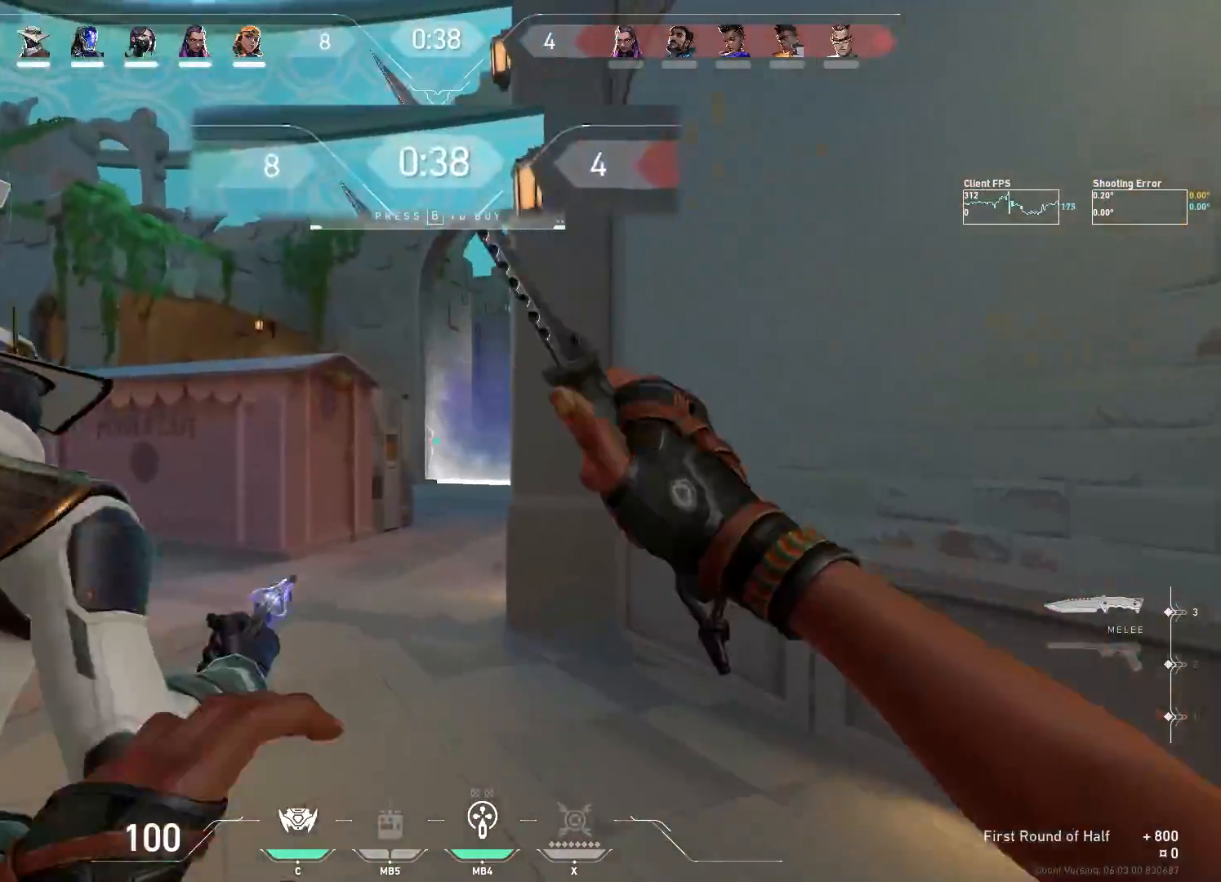
{"keys": ["w"], "mouse": [], "events": []}
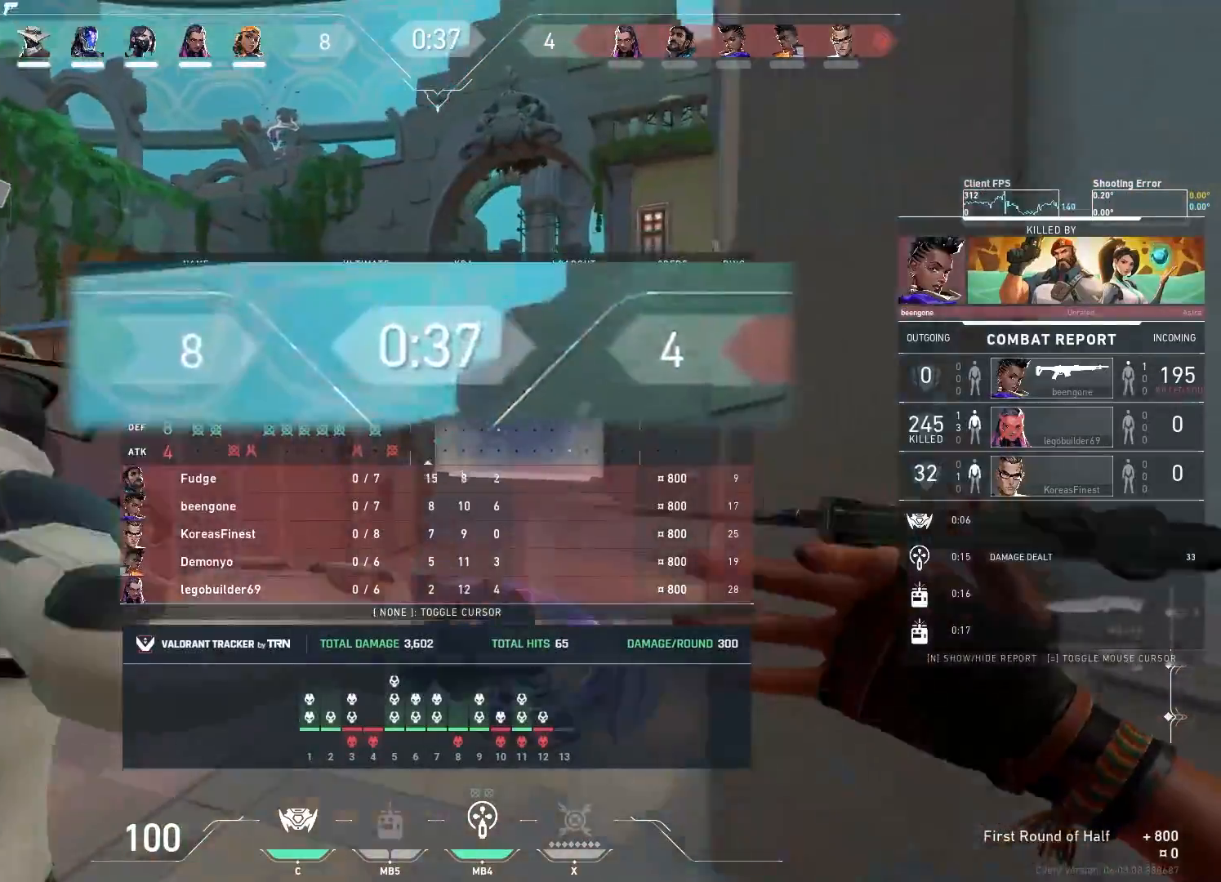
{"keys": ["w"], "mouse": [], "events": []}
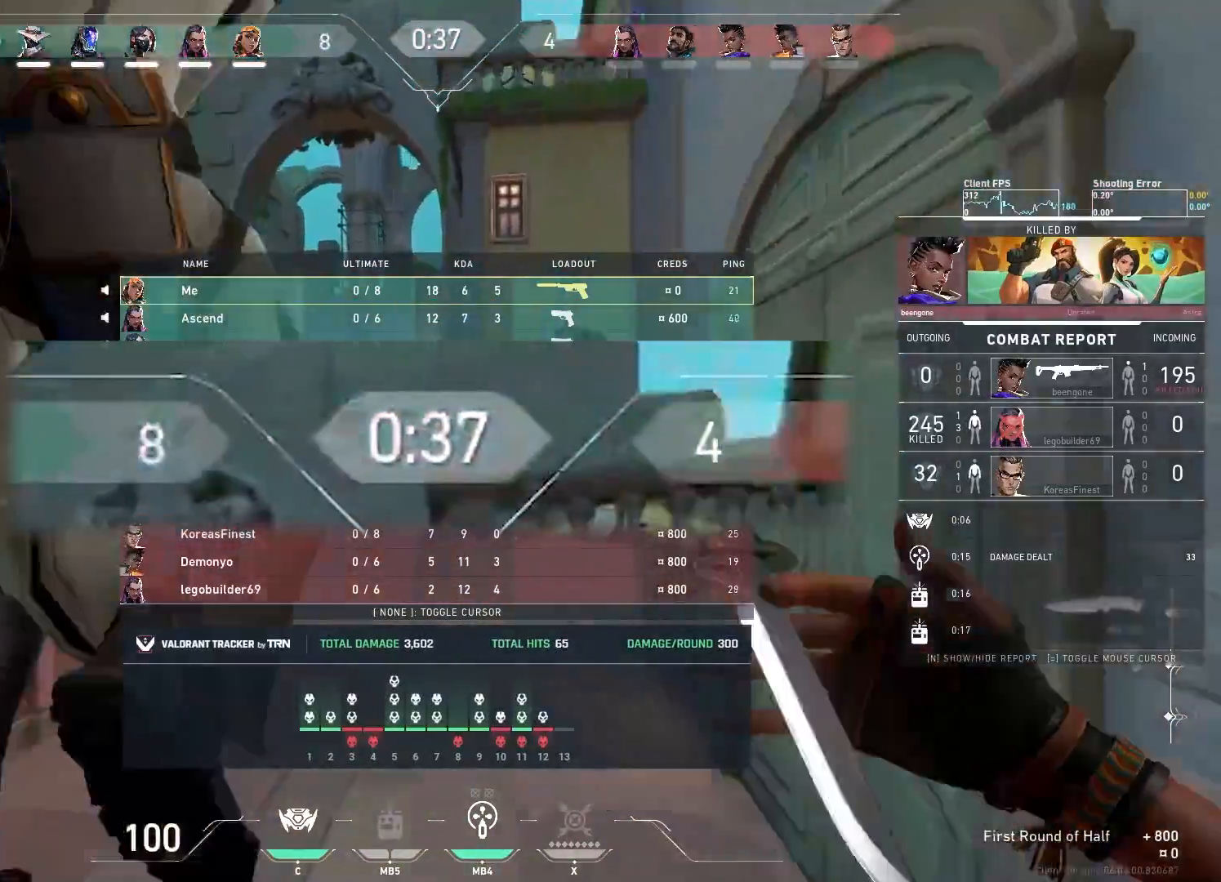
{"keys": ["w"], "mouse": [], "events": []}
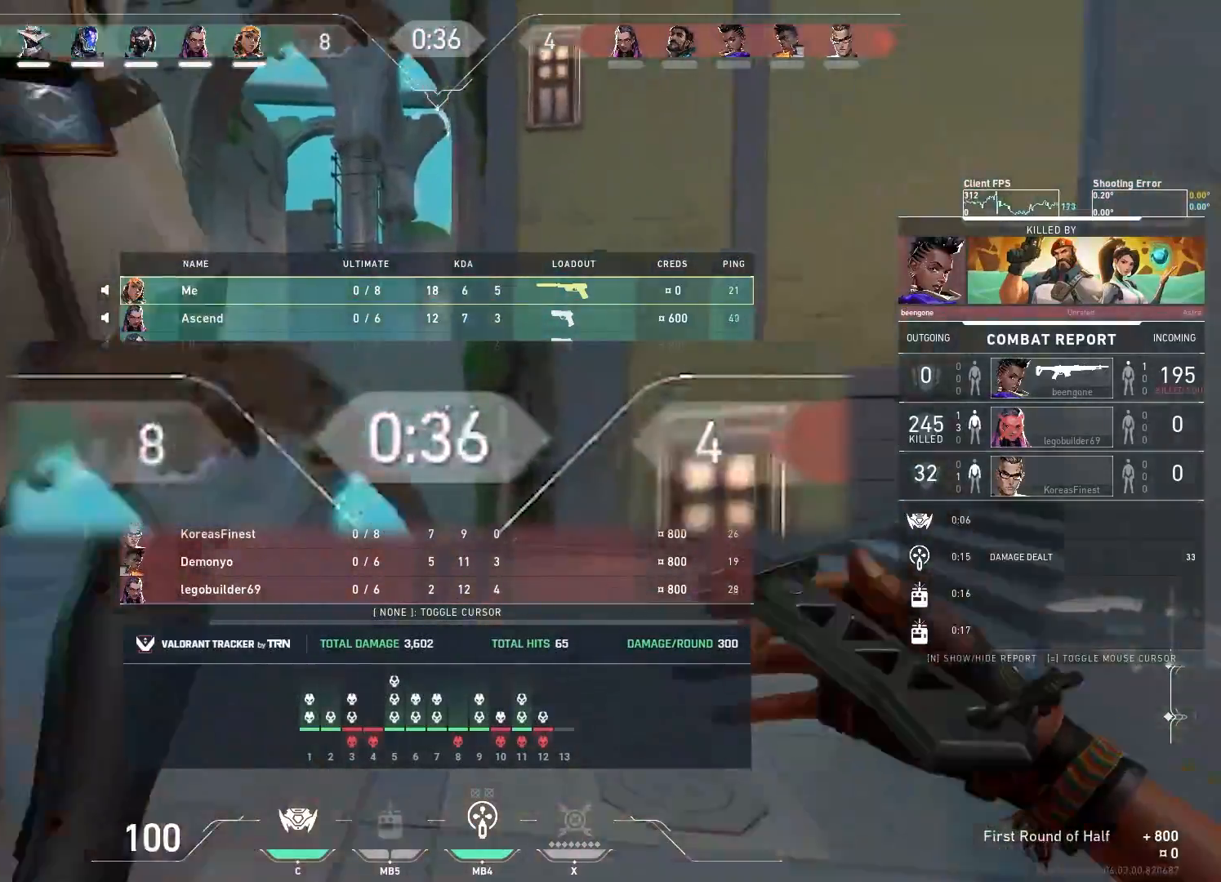
{"keys": ["w"], "mouse": [], "events": []}
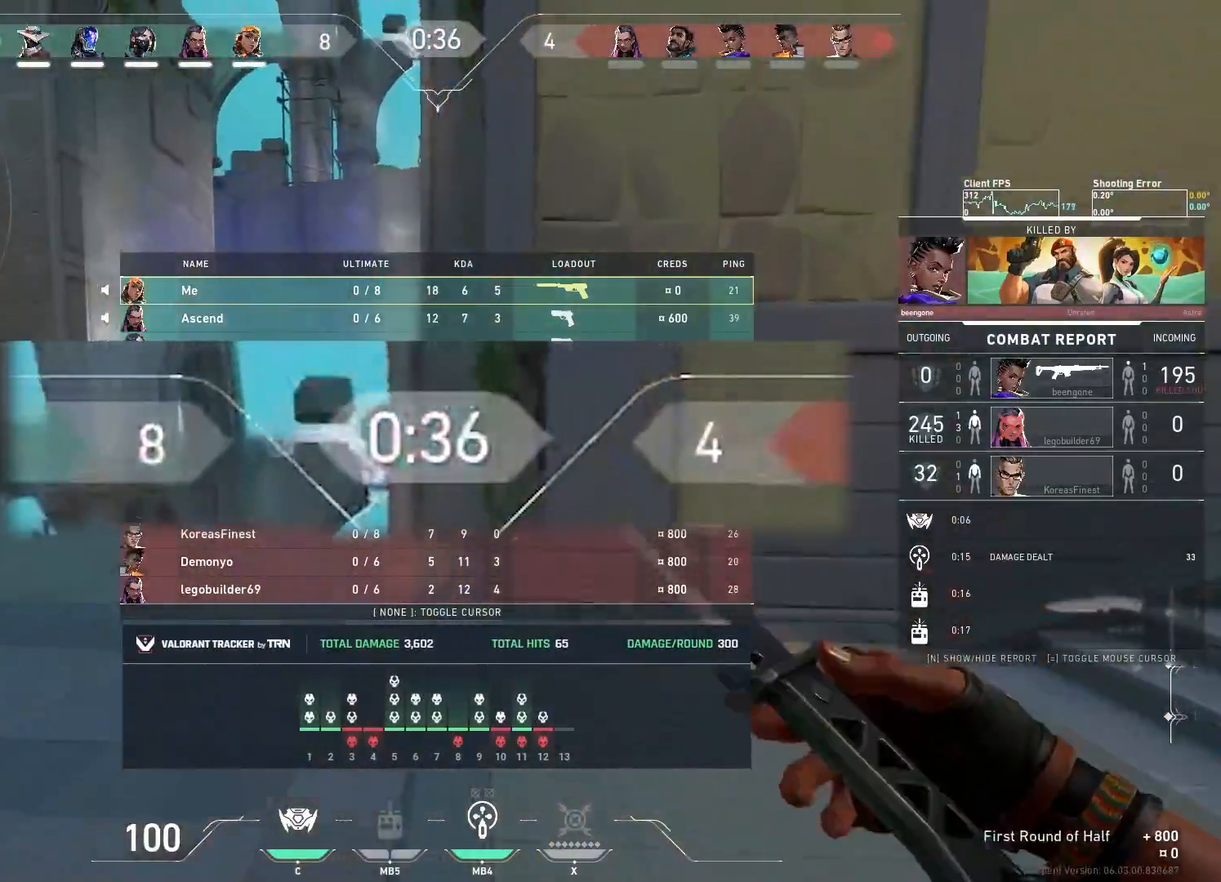
{"keys": ["d", "w"], "mouse": [], "events": [[33, "d", "down"], [50, "mouse_wheel", "down"], [133, "mouse_wheel", "up"], [150, "mouse_wheel", "down"], [167, "mouse_right", "down"], [267, "mouse_wheel", "up"], [333, "mouse_right", "up"]]}
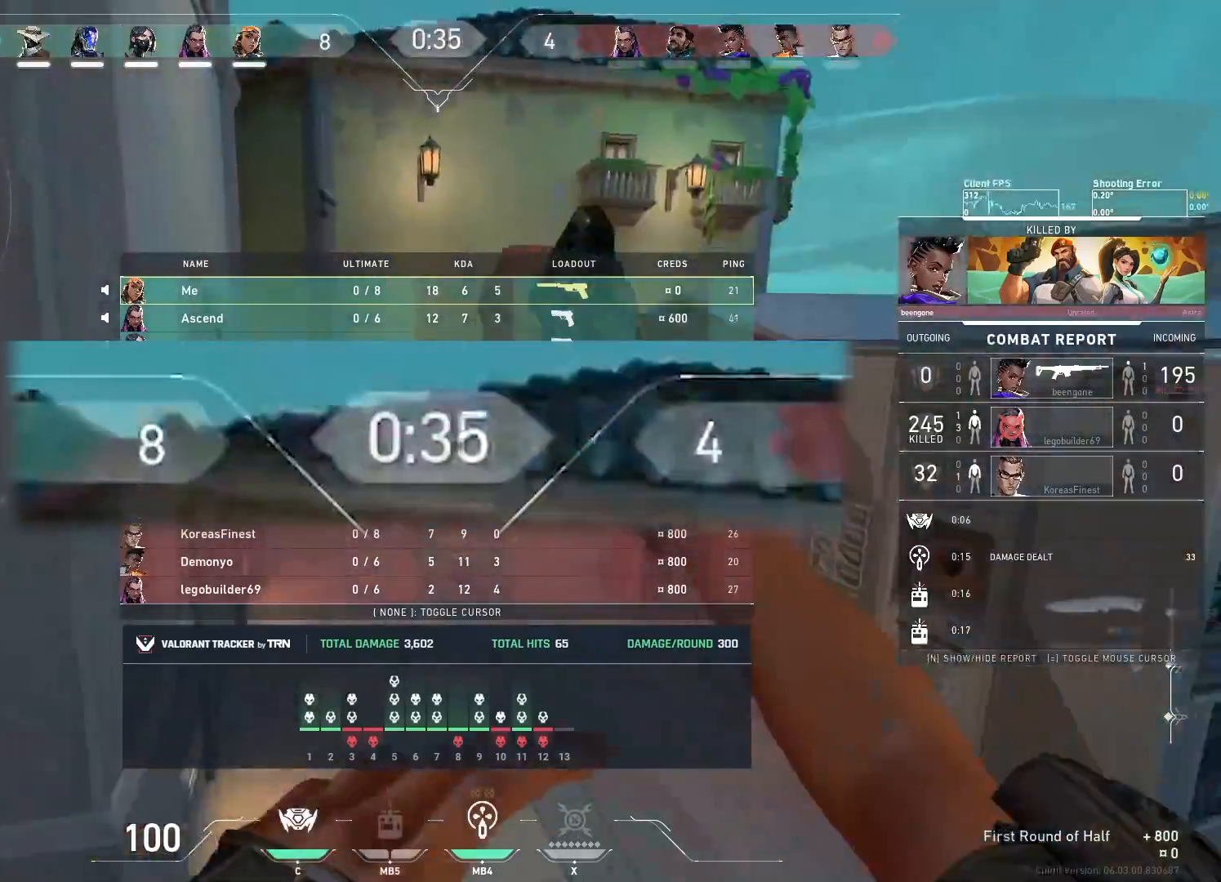
{"keys": ["space", "w"], "mouse": [], "events": [[233, "mouse_wheel", "down"], [367, "d", "up"], [367, "space", "down"], [450, "mouse_wheel", "up"]]}
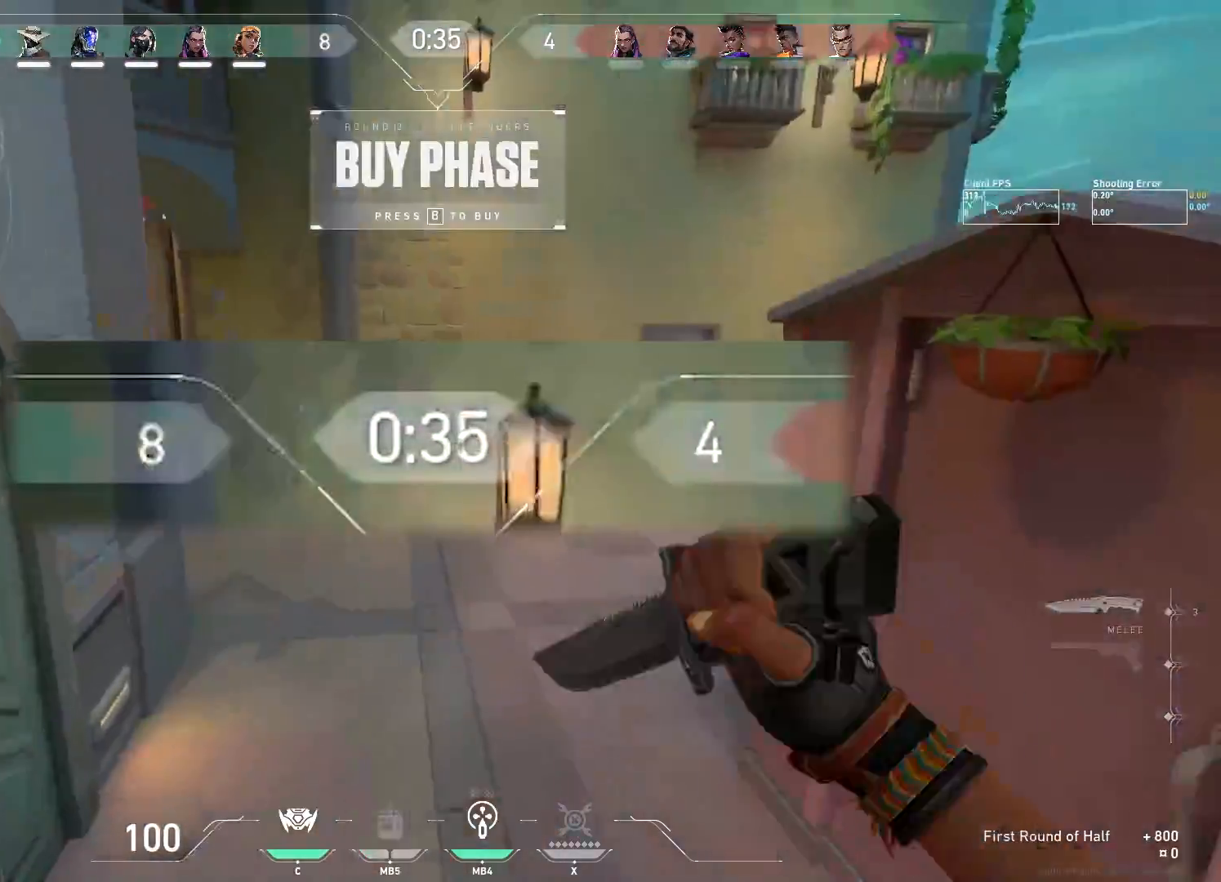
{"keys": ["d", "space", "w"], "mouse": ["wheel", "right"], "events": [[50, "a", "down"], [300, "a", "up"], [367, "d", "down"], [400, "mouse_wheel", "down"], [500, "mouse_right", "down"]]}
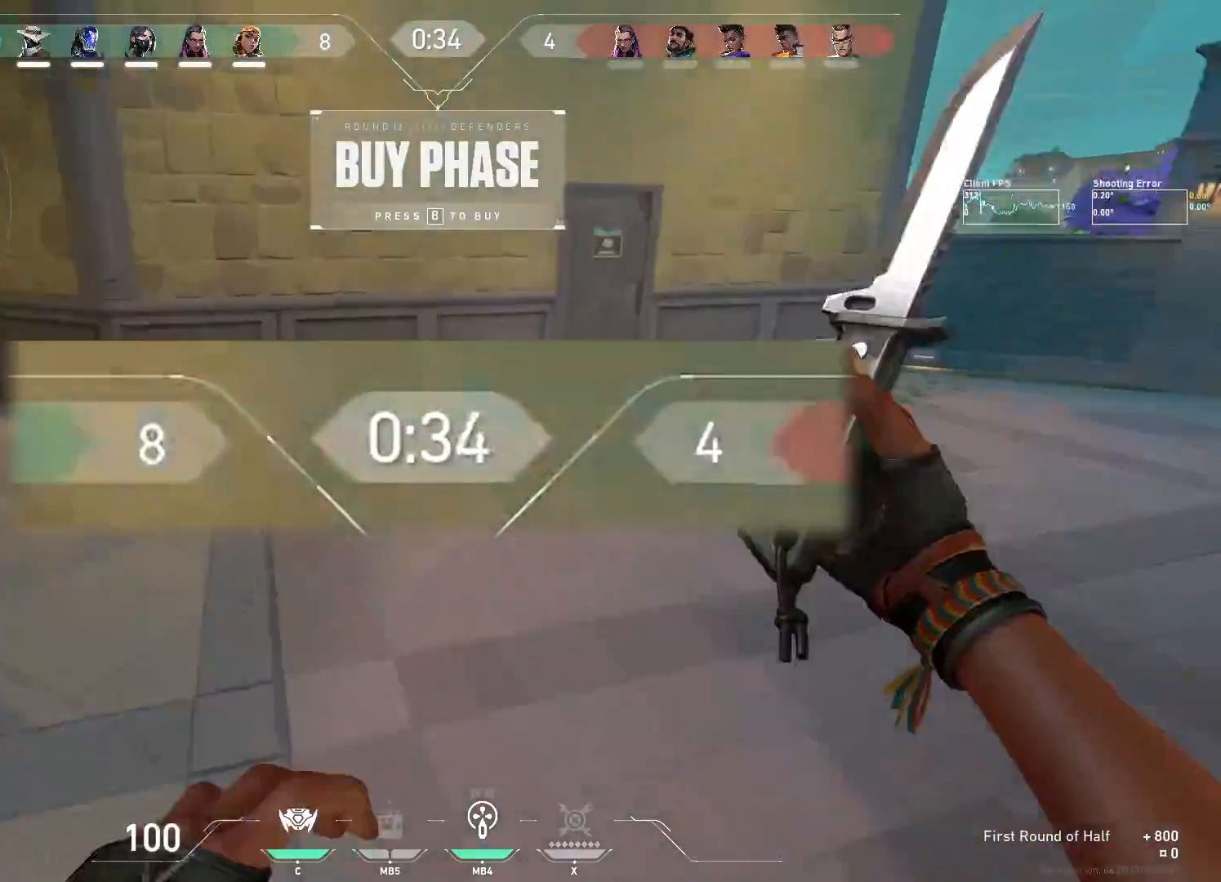
{"keys": ["space", "w"], "mouse": [], "events": [[100, "mouse_wheel", "up"], [150, "mouse_right", "up"], [183, "d", "up"]]}
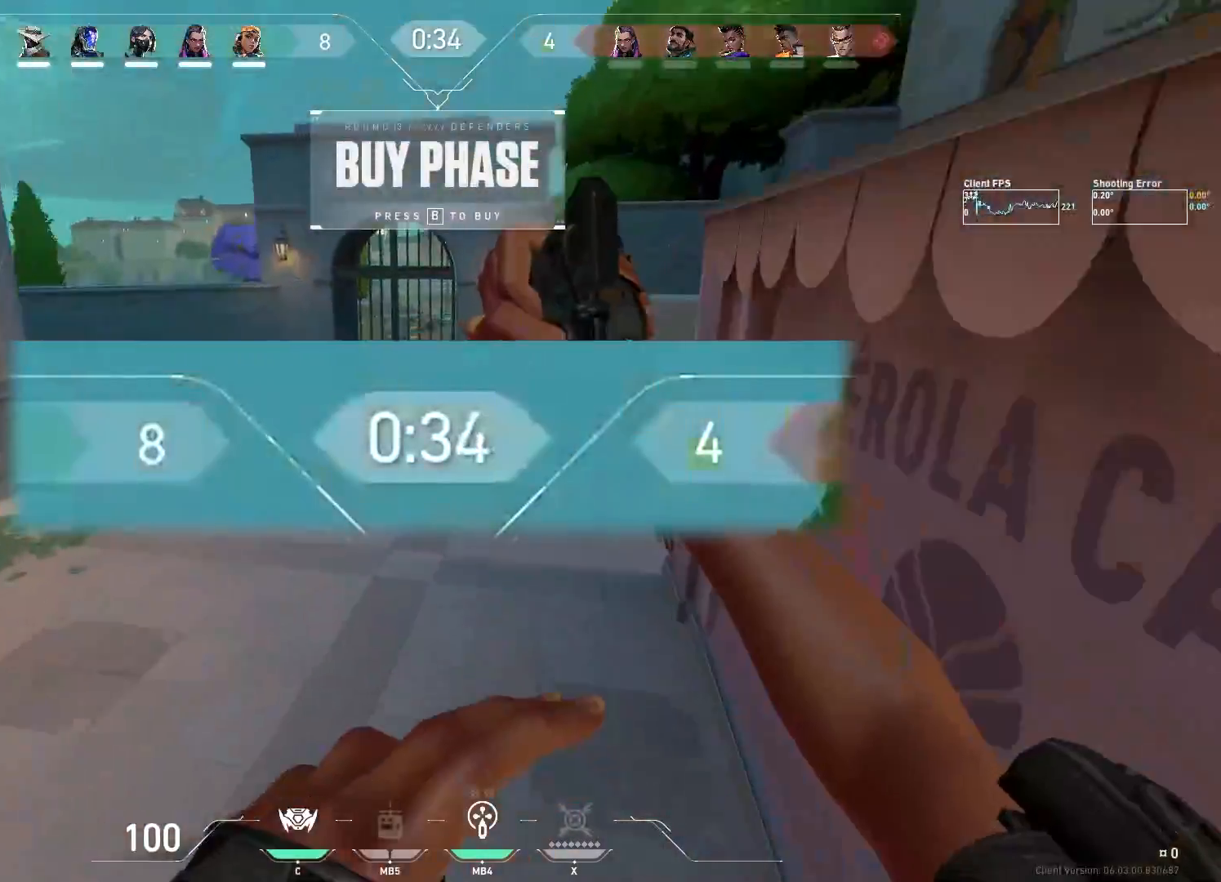
{"keys": ["a", "w"], "mouse": [], "events": [[133, "mouse_wheel", "down"], [167, "space", "up"], [183, "d", "down"], [217, "d", "up"], [233, "d", "down"], [333, "a", "down"], [333, "mouse_wheel", "up"], [350, "d", "up"]]}
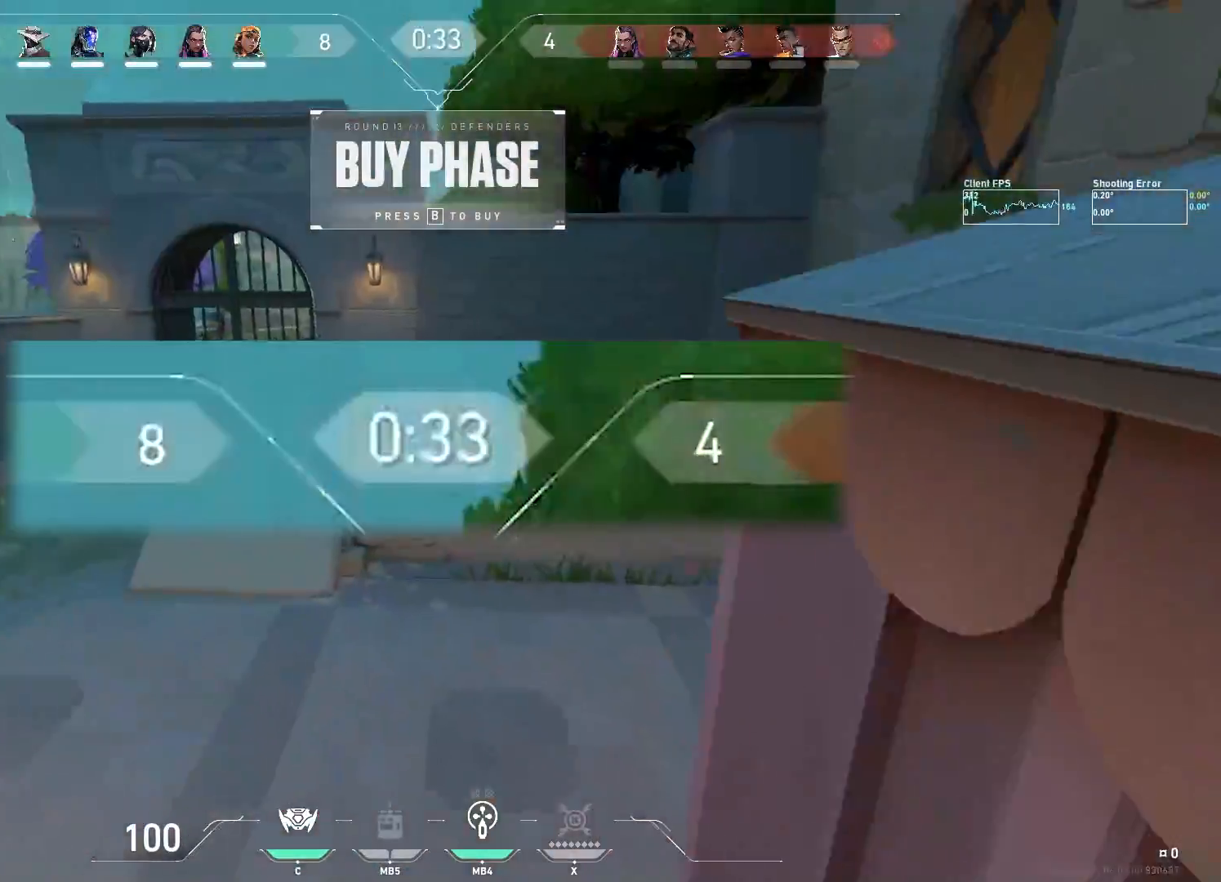
{"keys": ["a", "ctrl", "w"], "mouse": ["wheel", "right"], "events": [[100, "a", "up"], [133, "d", "down"], [333, "mouse_wheel", "down"], [350, "a", "down"], [367, "d", "up"], [433, "mouse_right", "down"], [483, "ctrl", "down"]]}